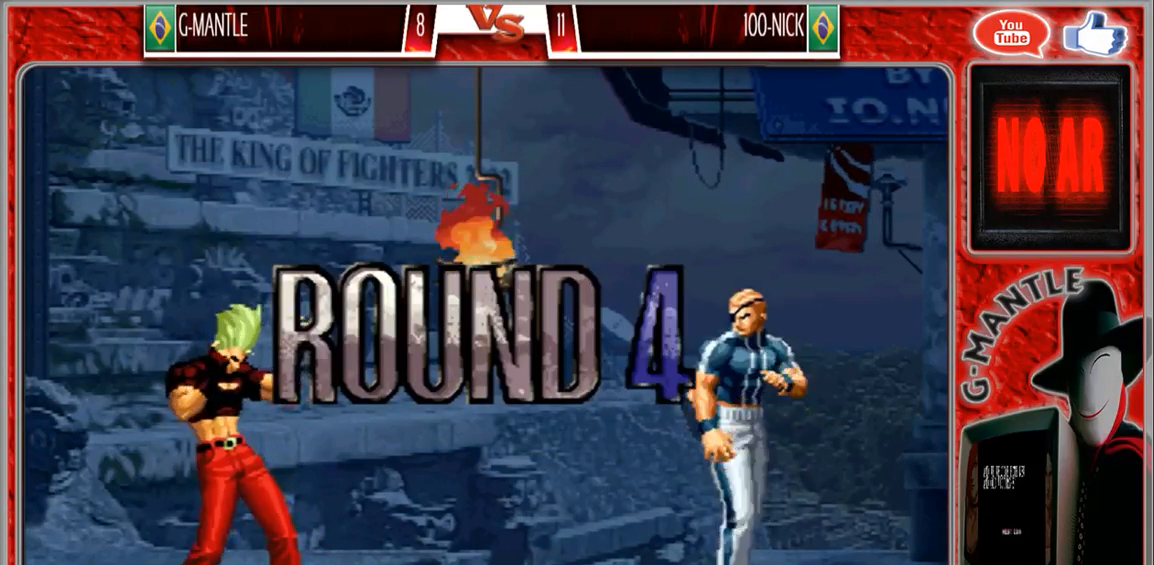
Gameplay with a controller (arcade stick); each line is a JSON object with the inputs held at the frame after it (dt_ms = milliseconds from this image to that frame). "events" lists button and stick changes between this image and that frame as [ms after this image, input, new state], when the widget could be followed in between. Not read: A L3 R3 other_buttons.
{"dt_ms": 500, "buttons": [], "left_stick": "left", "events": [[500, "left_stick", "left"]]}
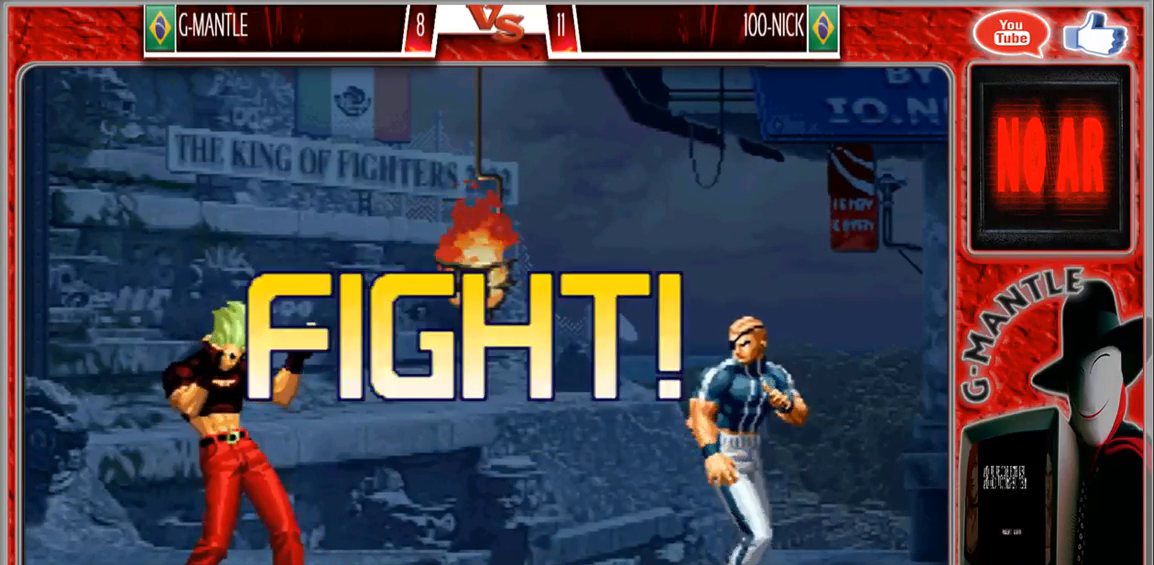
{"dt_ms": 500, "buttons": [], "left_stick": "down-left", "events": [[133, "left_stick", "down-left"], [283, "left_stick", "left"], [417, "left_stick", "down-left"]]}
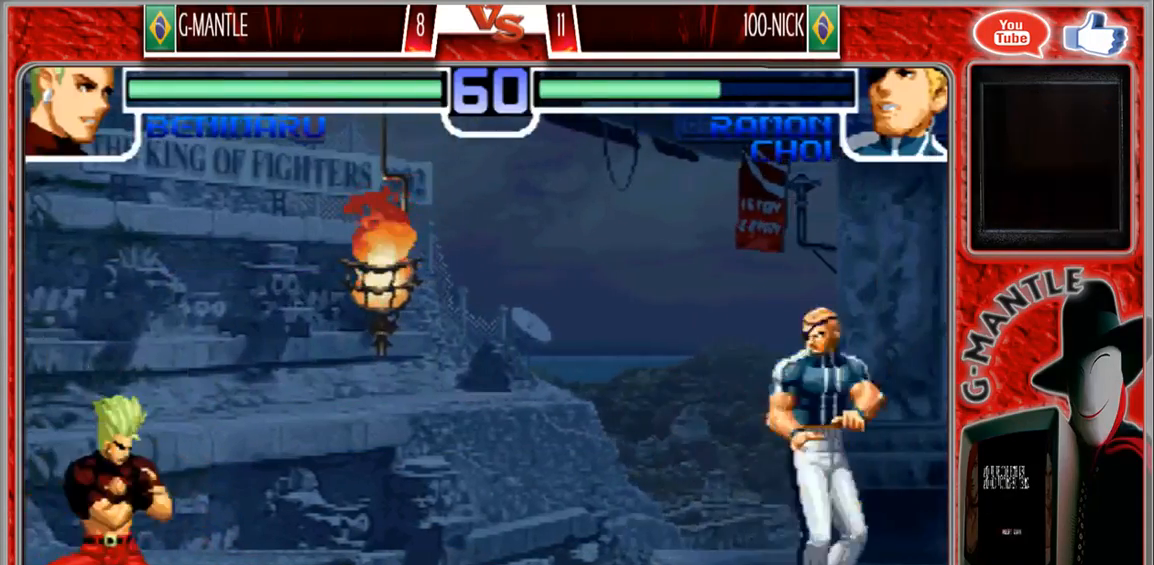
{"dt_ms": 500, "buttons": [], "left_stick": "left", "events": [[67, "left_stick", "left"]]}
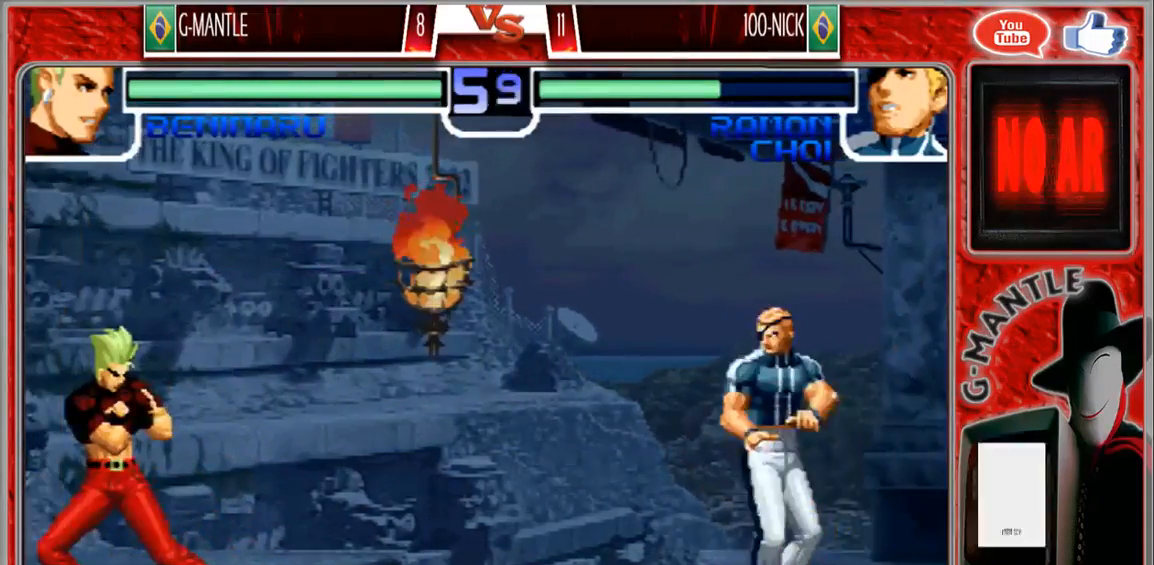
{"dt_ms": 1000, "buttons": [], "left_stick": "left"}